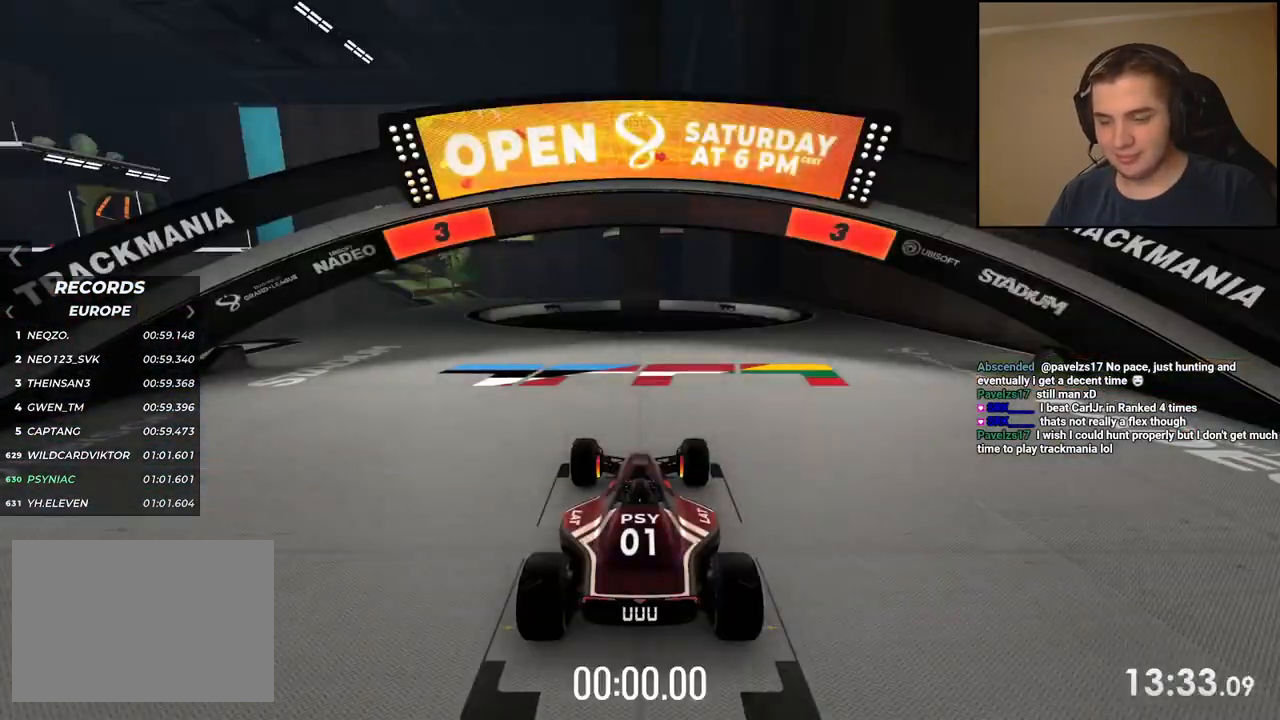
Gameplay with keyboard; each line is a JSON object with the keys held at the frame after it. "events" lists presses ("down") and releases ("up") of "down", "left", "right" and "up" between this image and that frame as [ms after this image, input, new state], when the widget could be followed in between. No other keys are recorded. Mouse input is not recorded.
{"keys": [], "events": []}
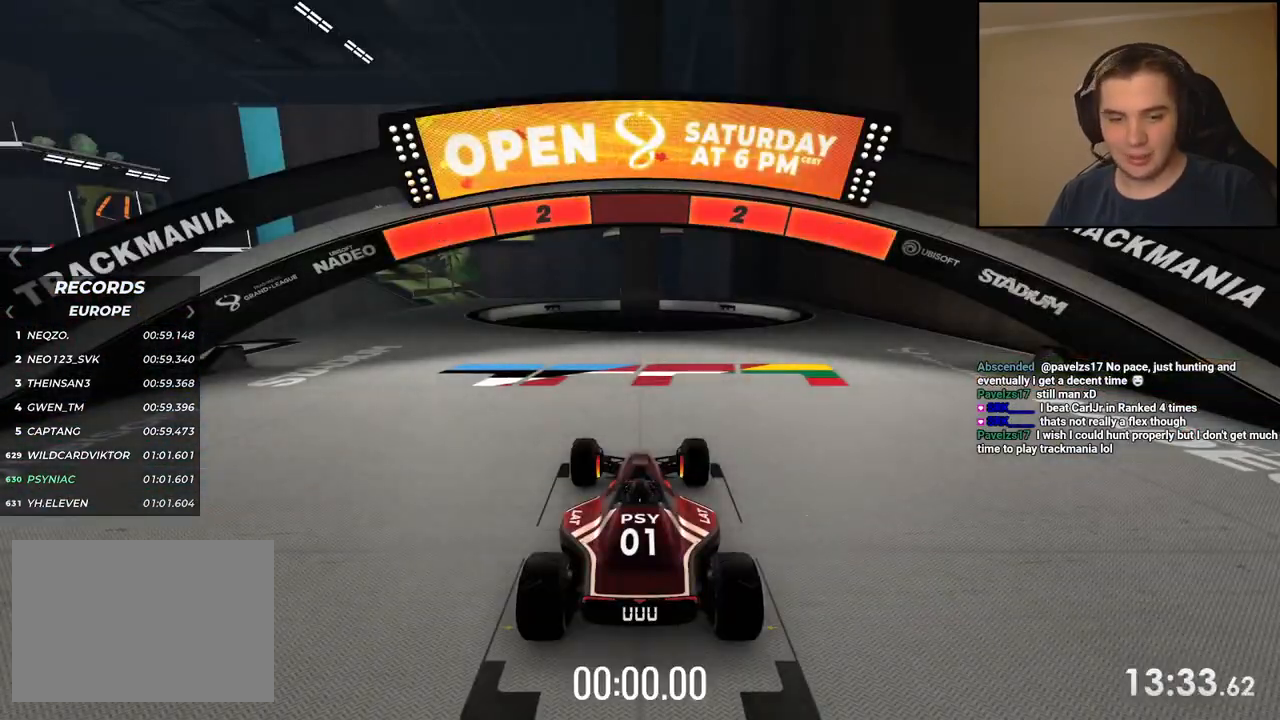
{"keys": [], "events": []}
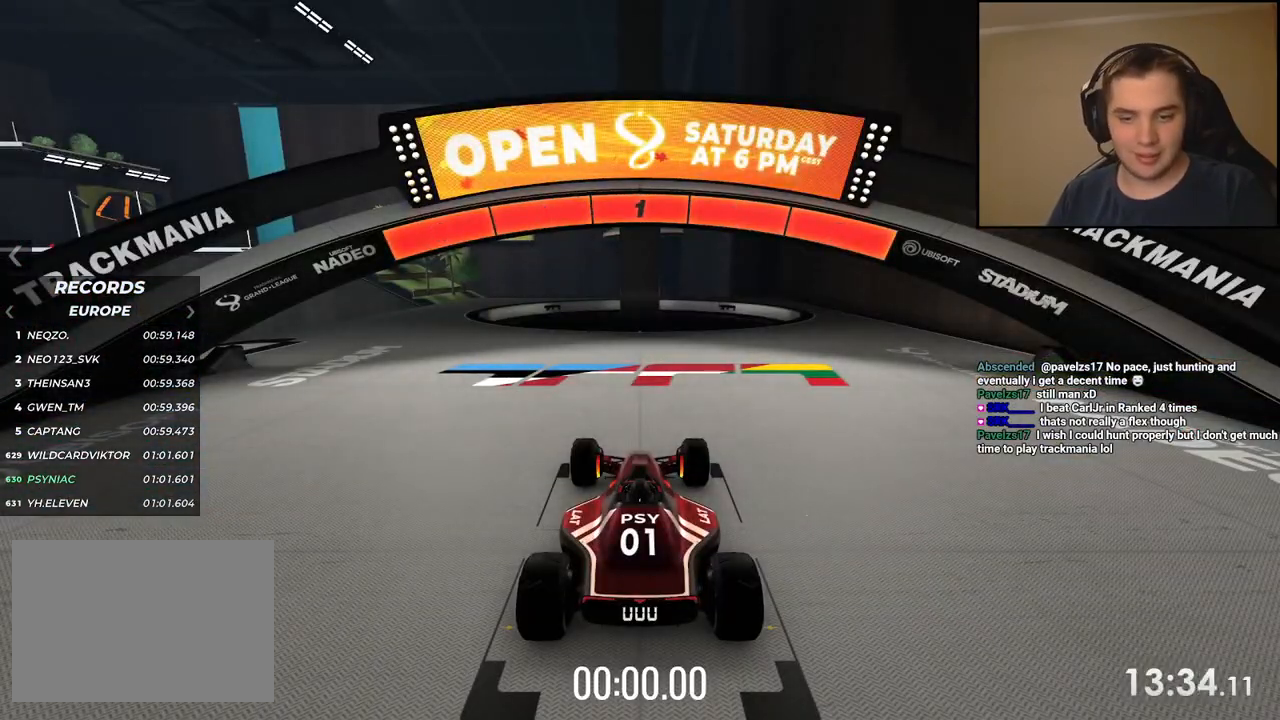
{"keys": ["left", "up"], "events": [[34, "left", "down"], [34, "up", "down"]]}
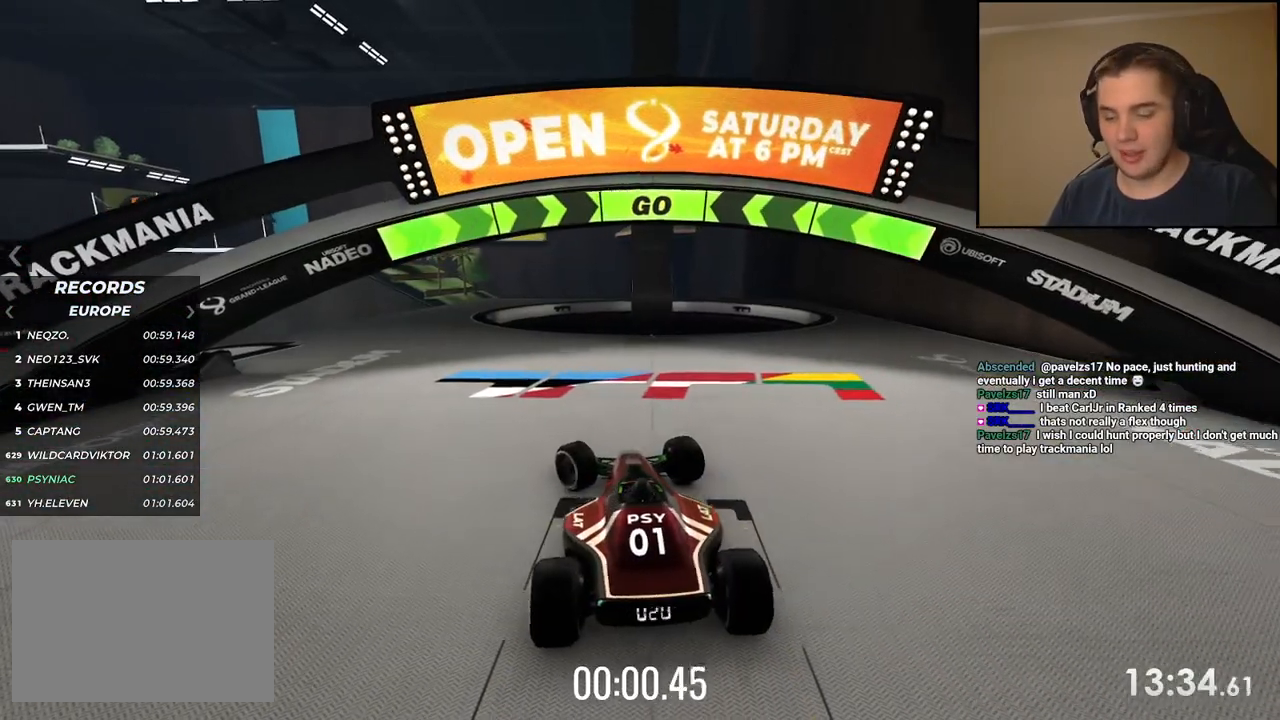
{"keys": ["up"], "events": [[468, "left", "up"]]}
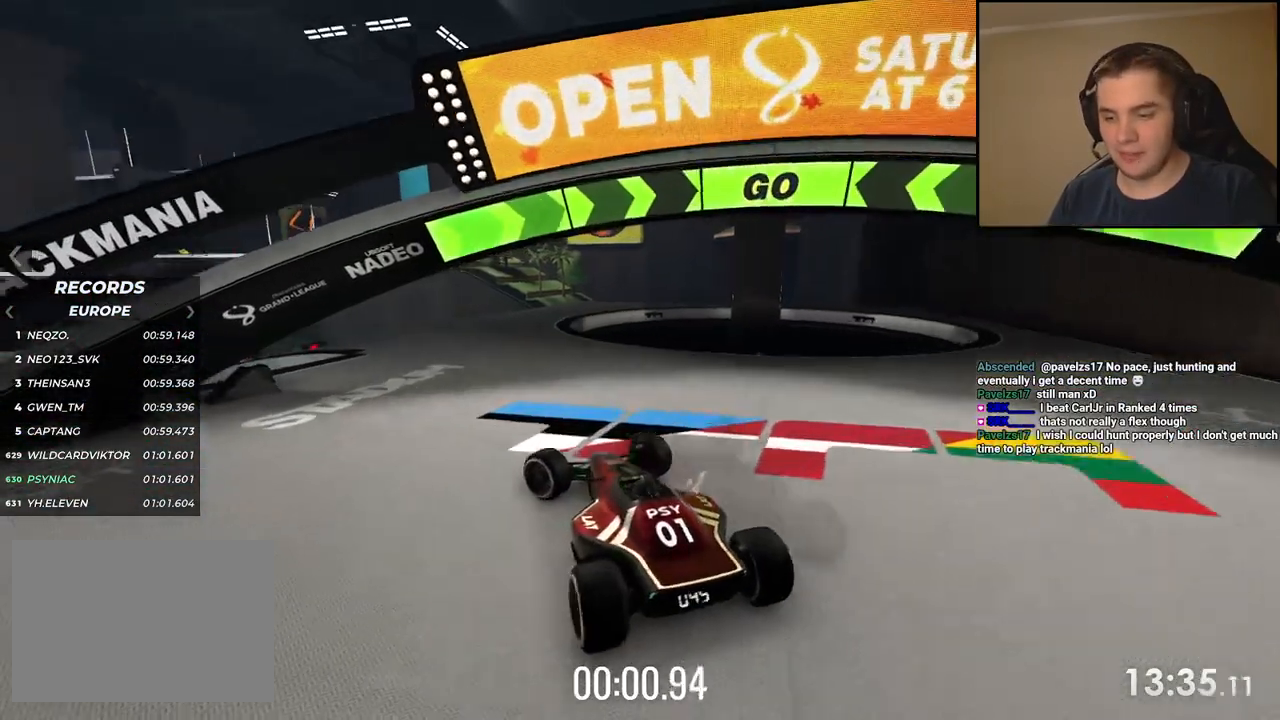
{"keys": ["left", "up"], "events": [[234, "left", "down"], [301, "left", "up"], [484, "left", "down"]]}
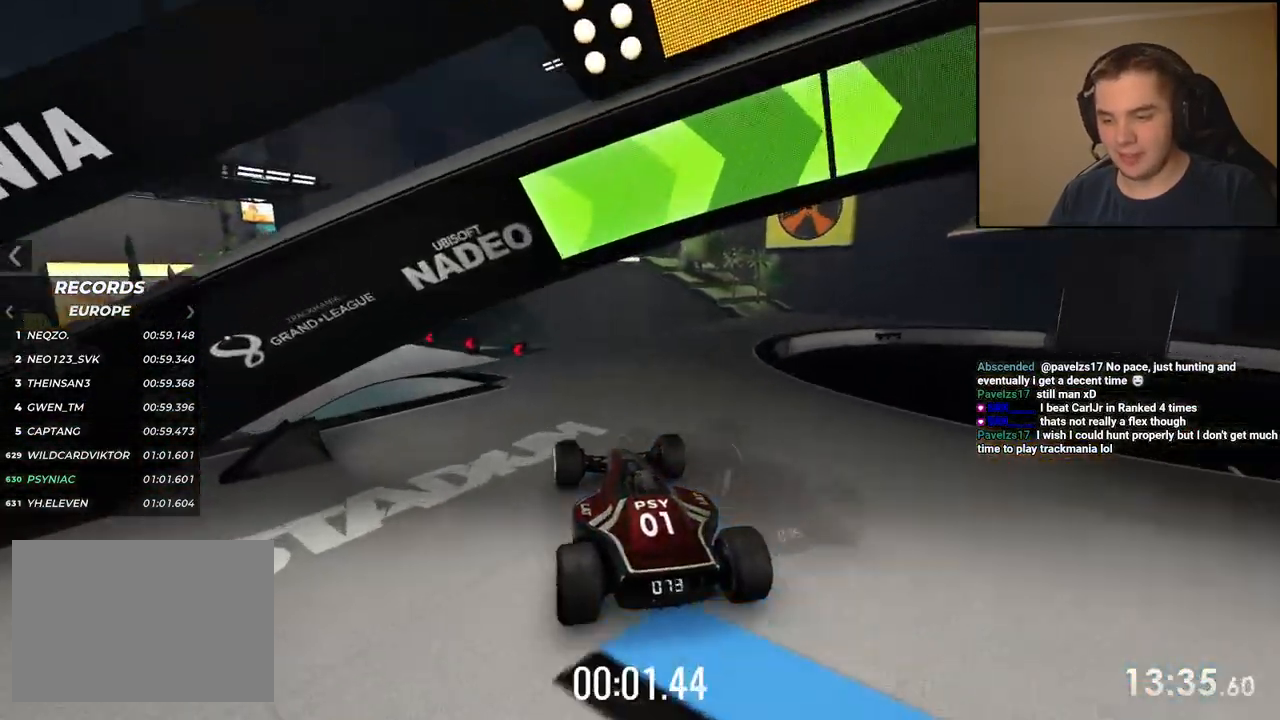
{"keys": ["up"], "events": [[17, "left", "up"], [167, "left", "down"], [267, "left", "up"]]}
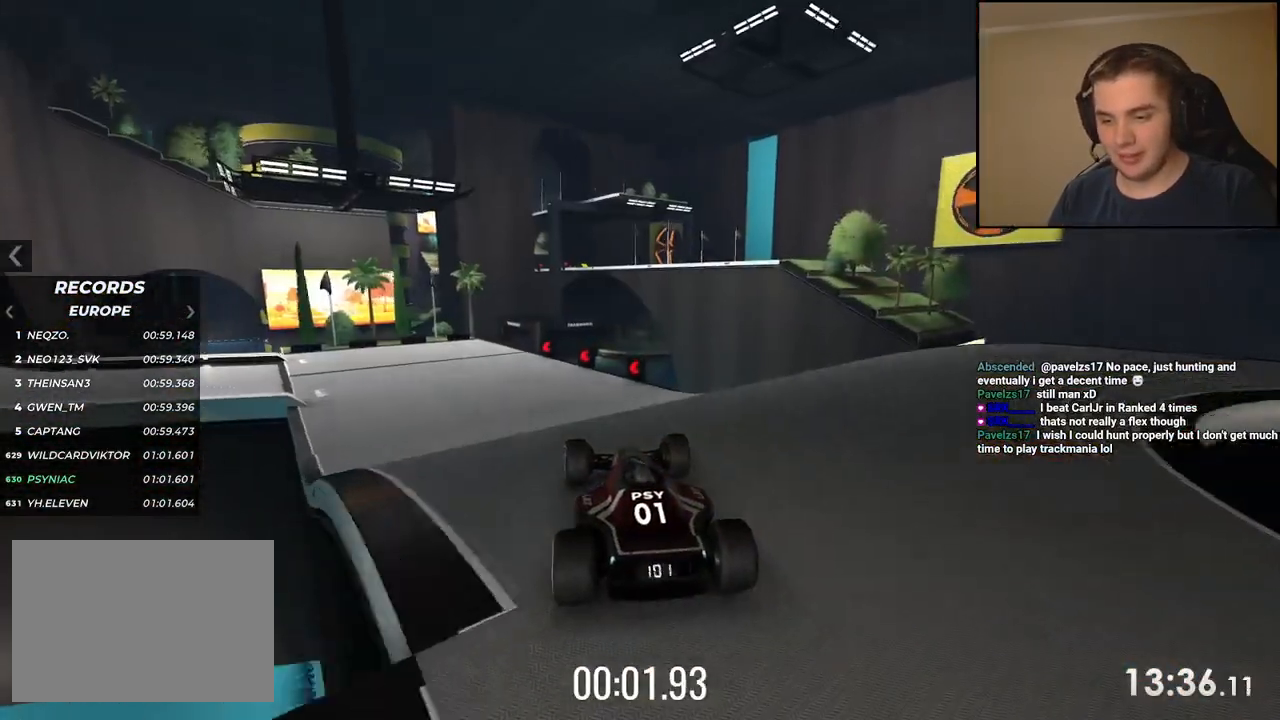
{"keys": ["left", "up"], "events": [[234, "left", "down"]]}
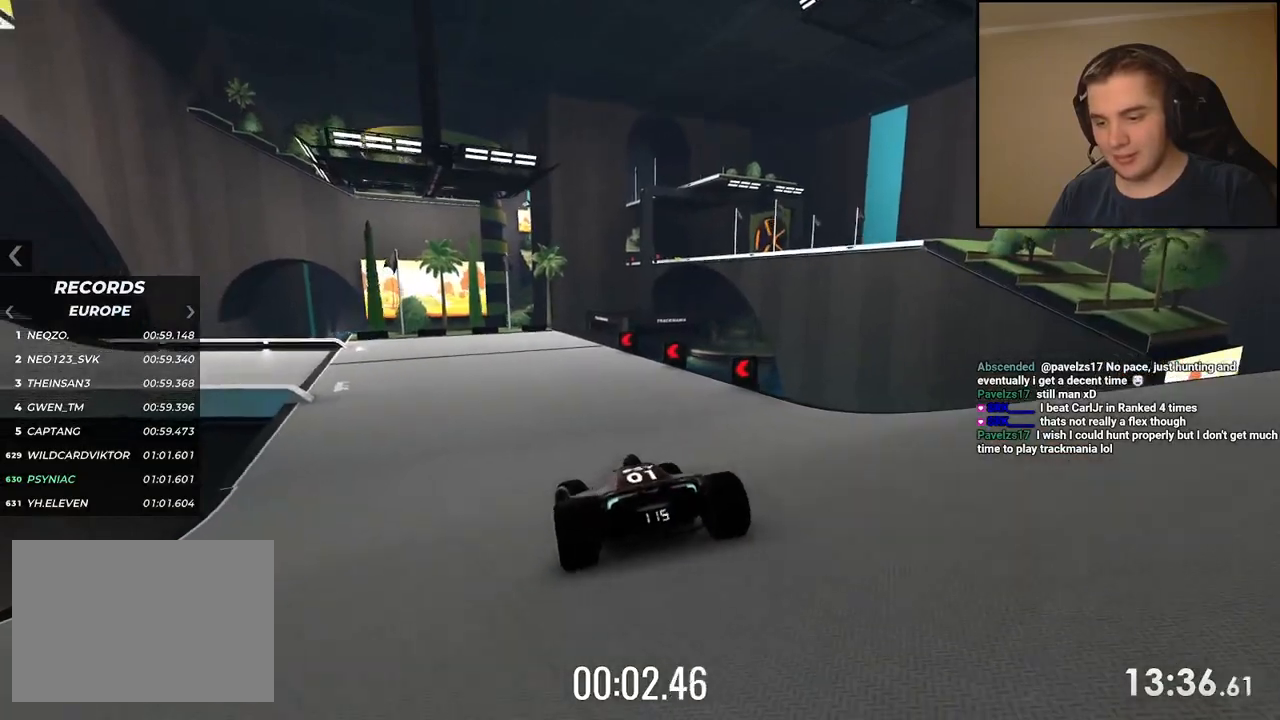
{"keys": ["left", "up"], "events": [[50, "left", "up"], [217, "left", "down"], [334, "left", "up"], [417, "left", "down"]]}
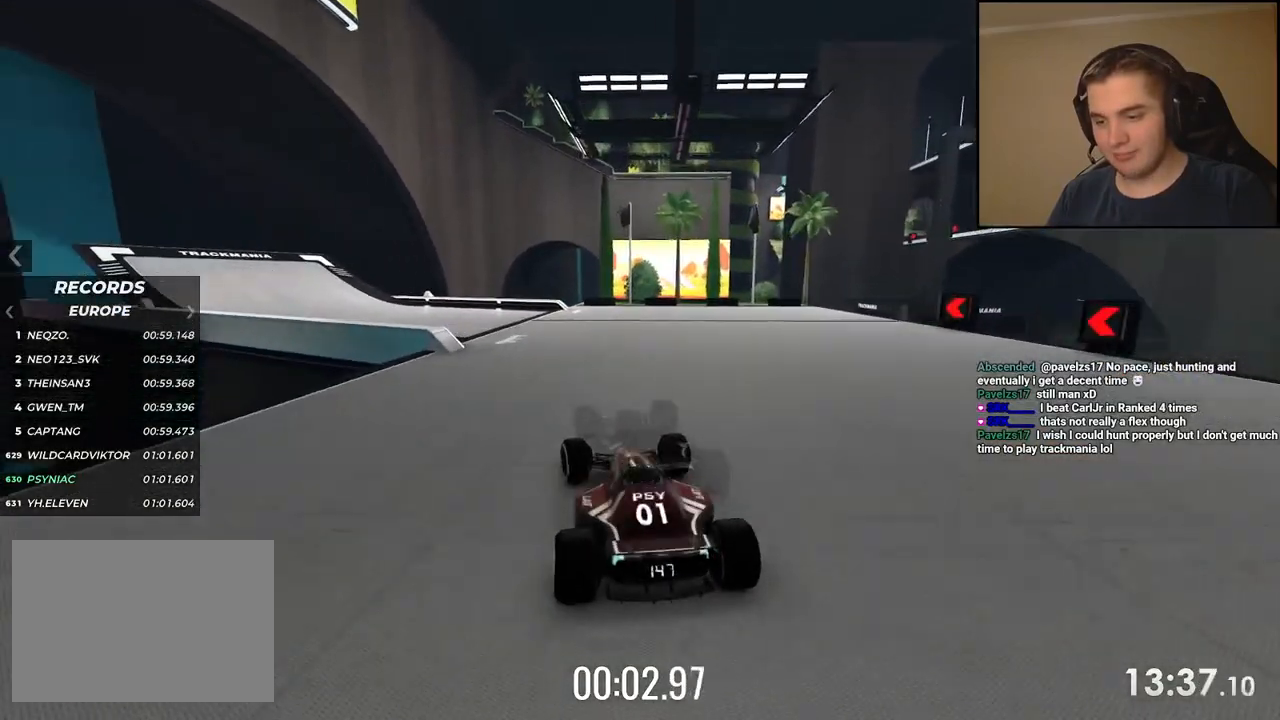
{"keys": ["up"], "events": [[83, "left", "up"], [133, "left", "down"], [284, "left", "up"], [334, "left", "down"], [467, "left", "up"]]}
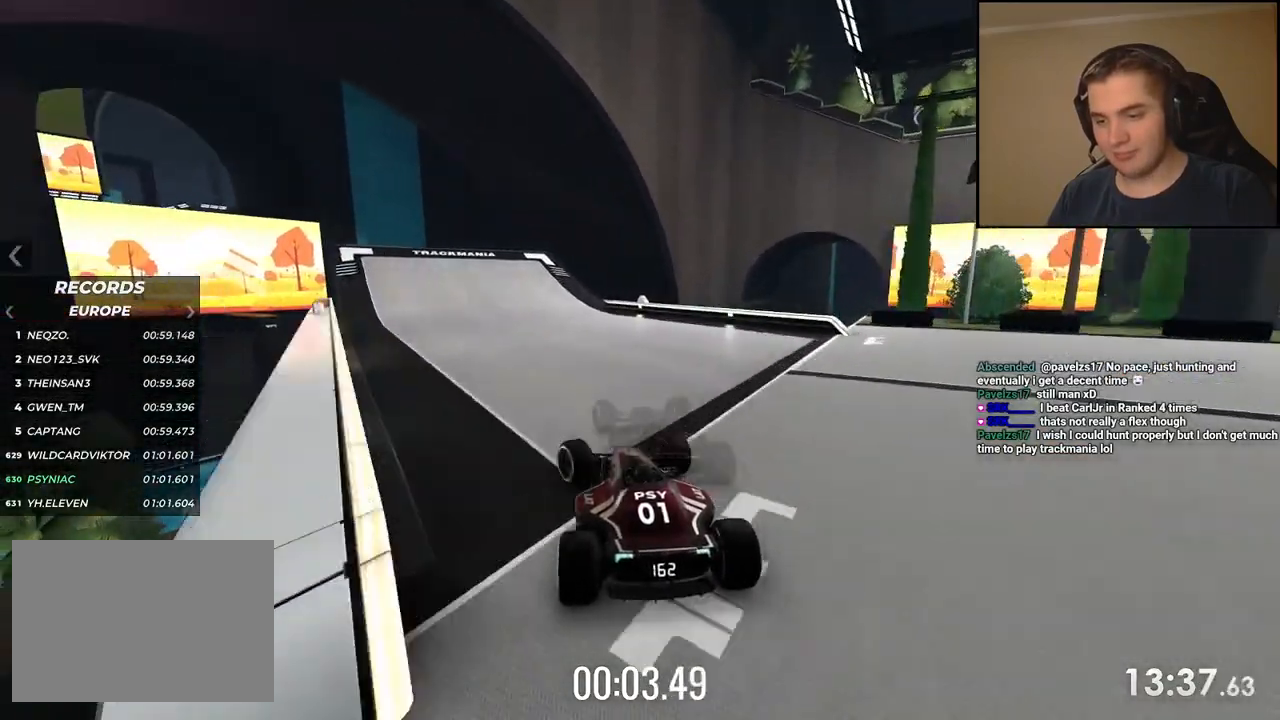
{"keys": ["left", "up"], "events": [[150, "left", "down"], [300, "left", "up"], [384, "left", "down"]]}
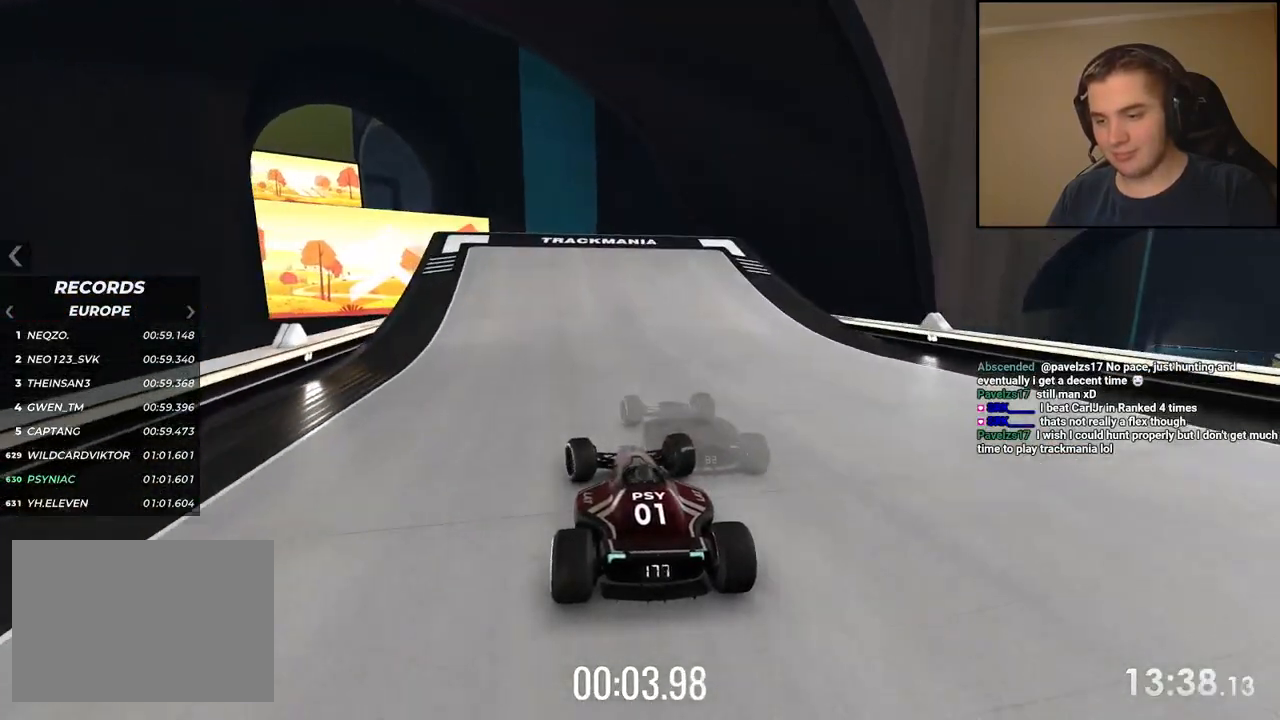
{"keys": ["up"], "events": [[33, "left", "up"], [100, "left", "down"], [450, "left", "up"]]}
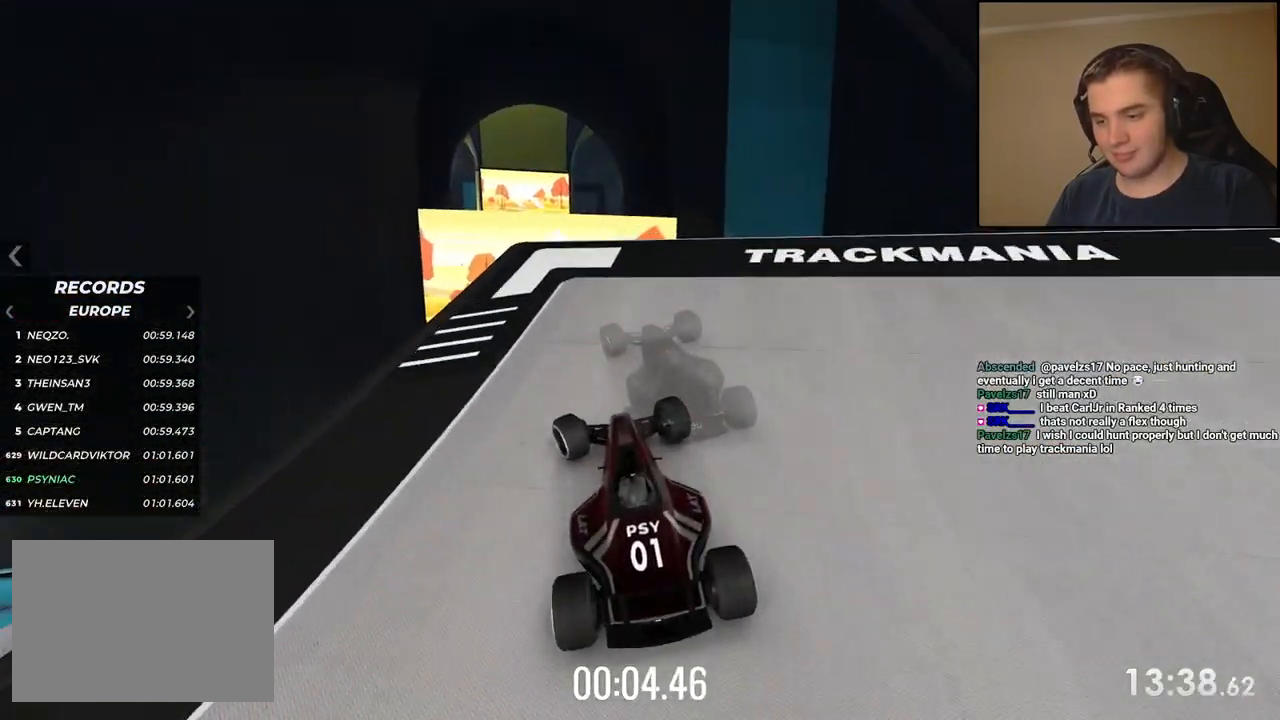
{"keys": ["up"], "events": []}
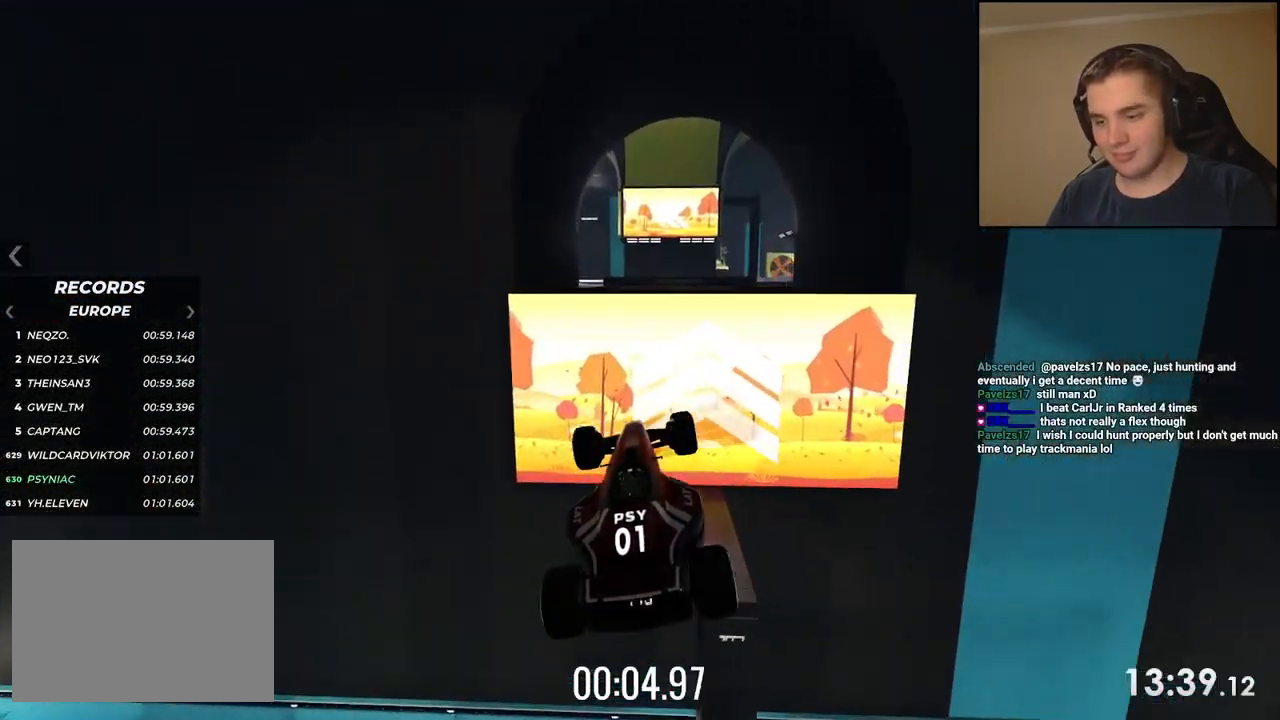
{"keys": ["up"], "events": []}
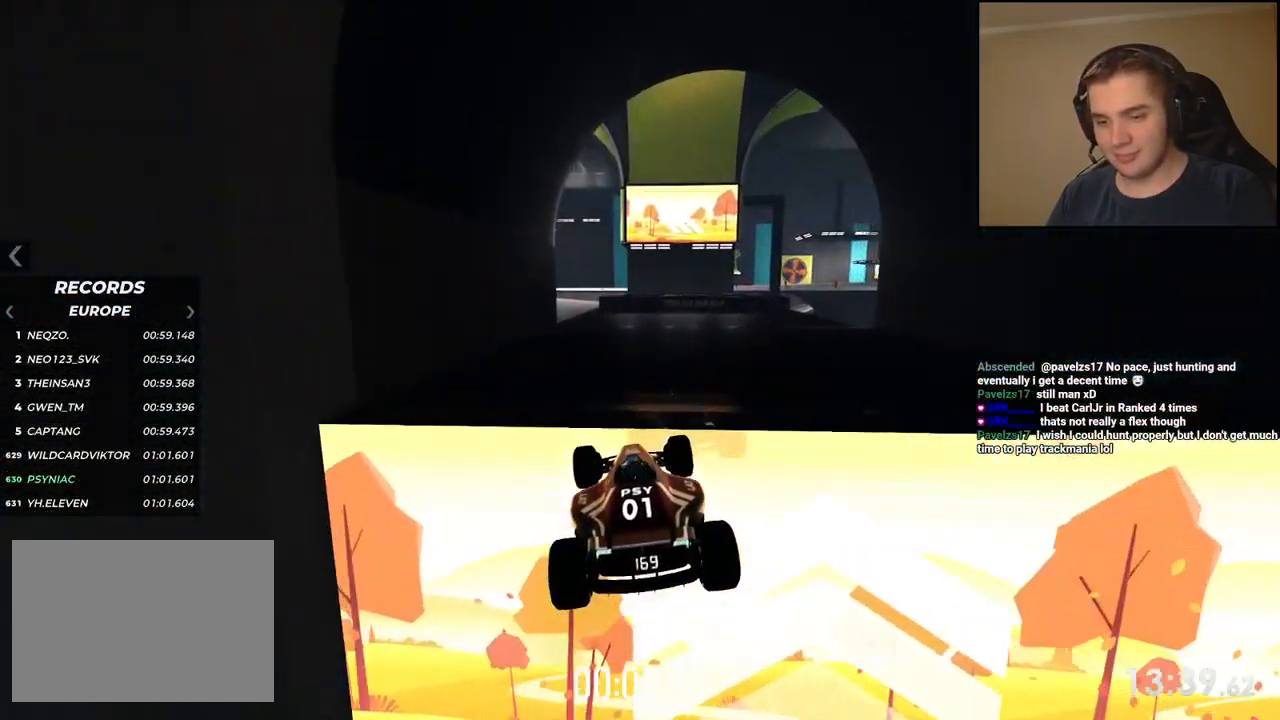
{"keys": ["left", "up"], "events": [[418, "left", "down"]]}
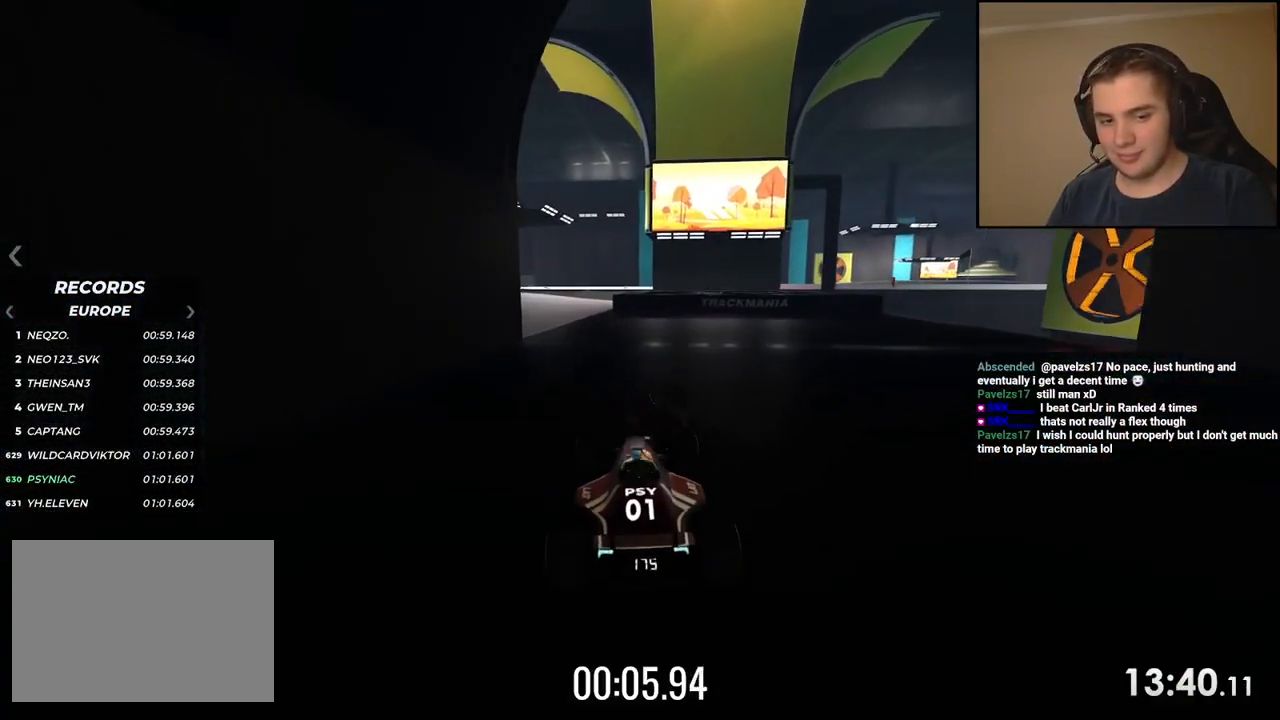
{"keys": ["left", "up"], "events": [[50, "left", "up"], [183, "left", "down"], [300, "left", "up"], [384, "left", "down"]]}
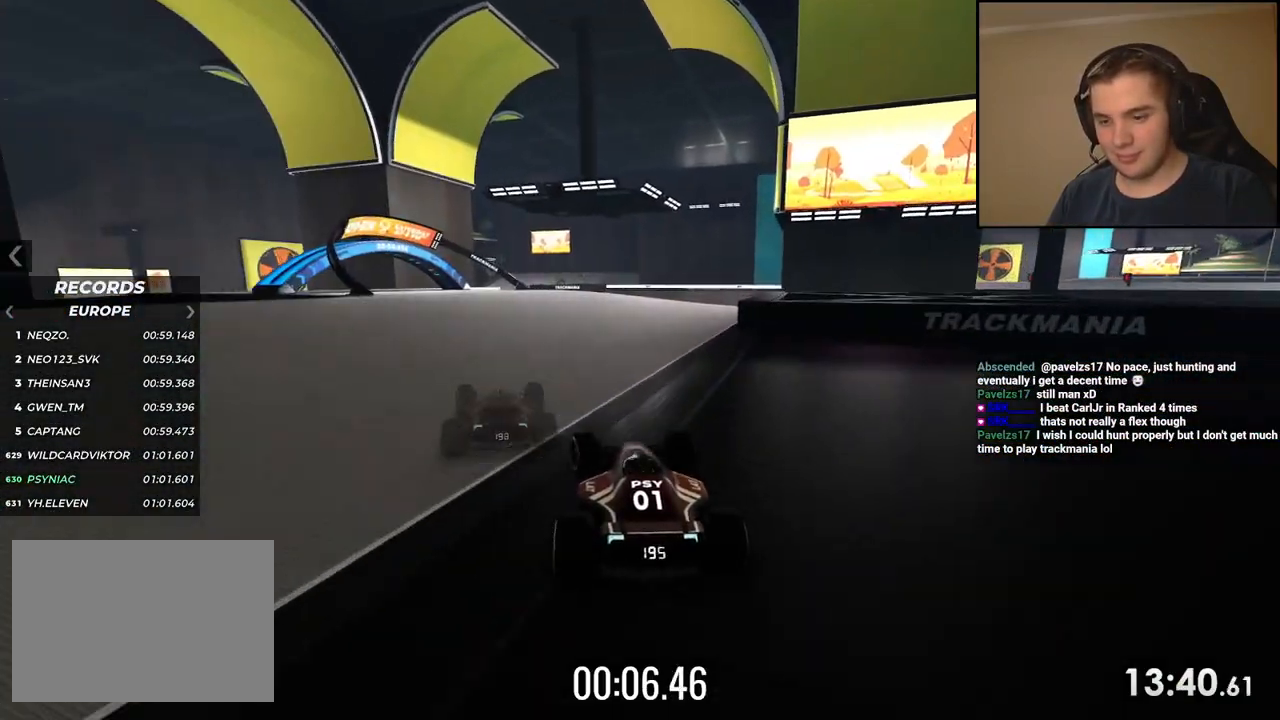
{"keys": ["up"], "events": [[450, "left", "up"]]}
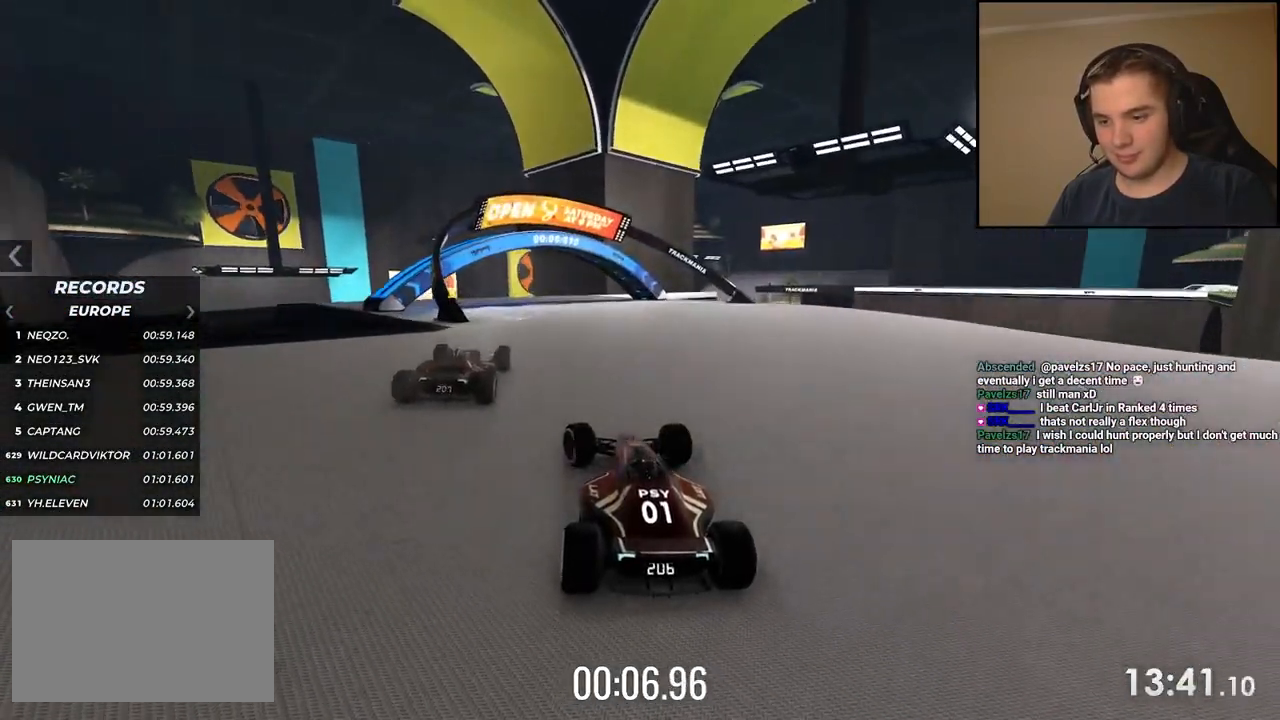
{"keys": ["left", "up"], "events": [[468, "left", "down"]]}
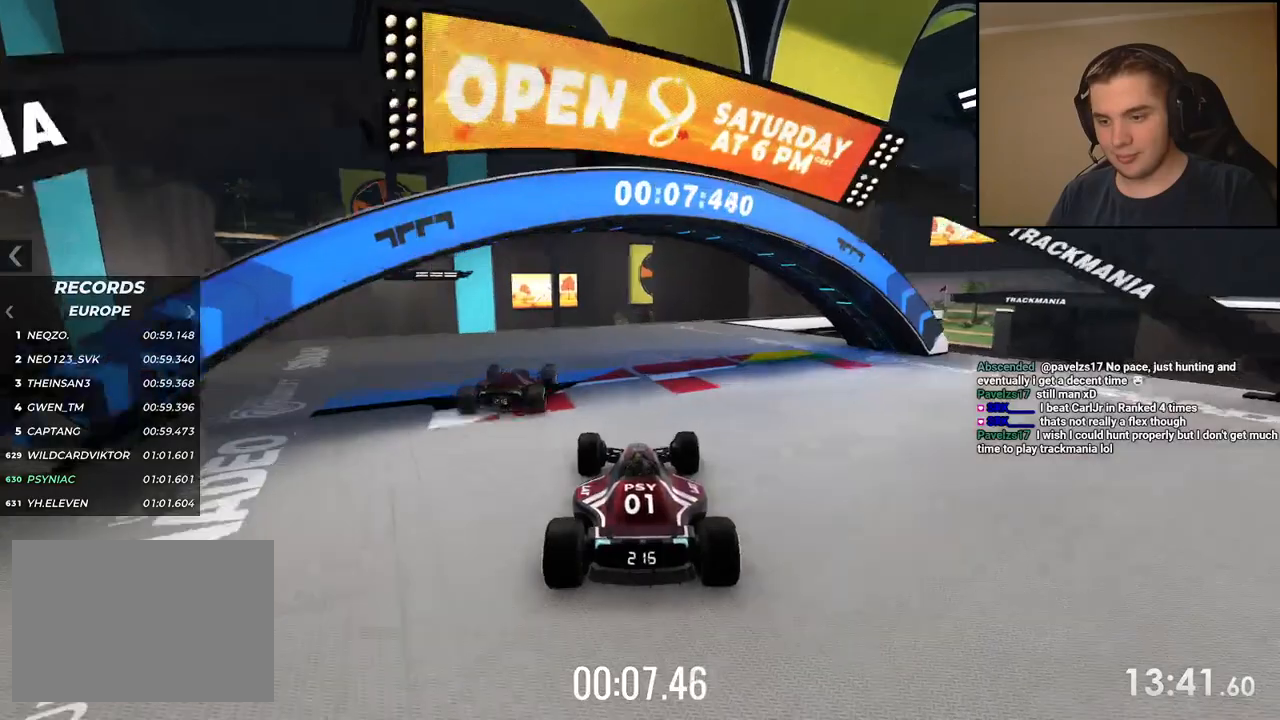
{"keys": ["up"], "events": [[17, "left", "up"]]}
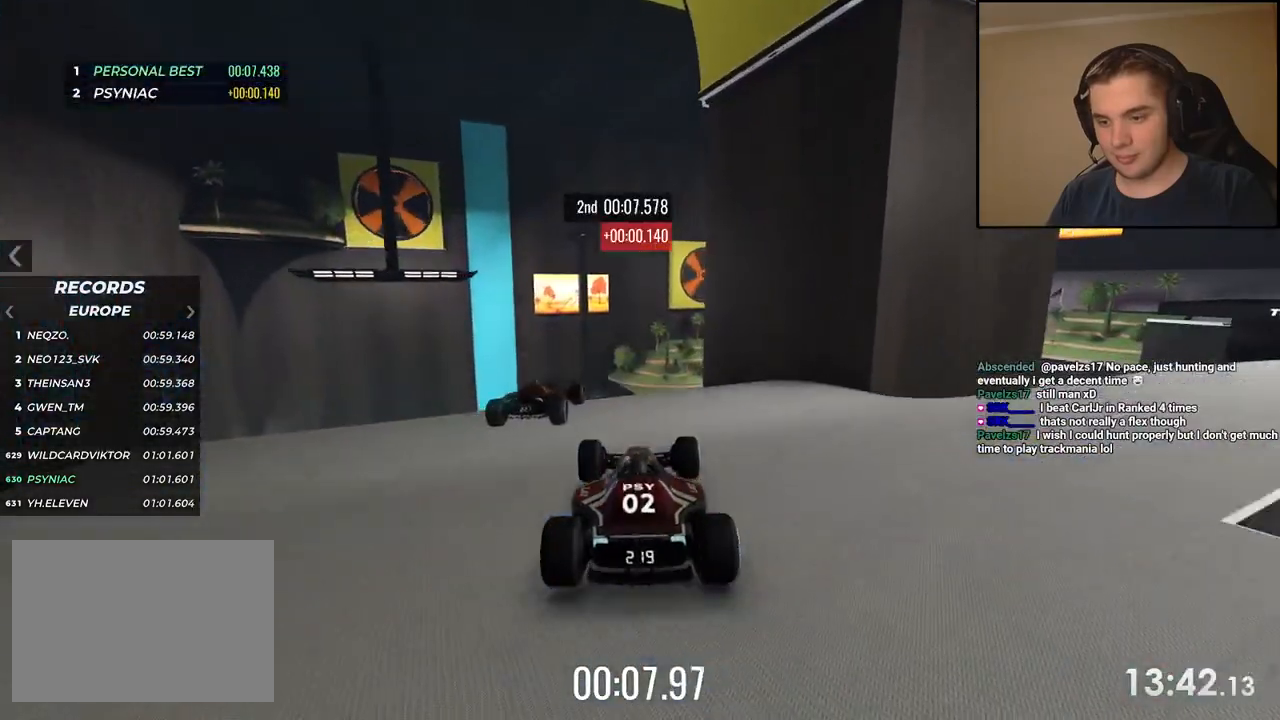
{"keys": ["up"], "events": []}
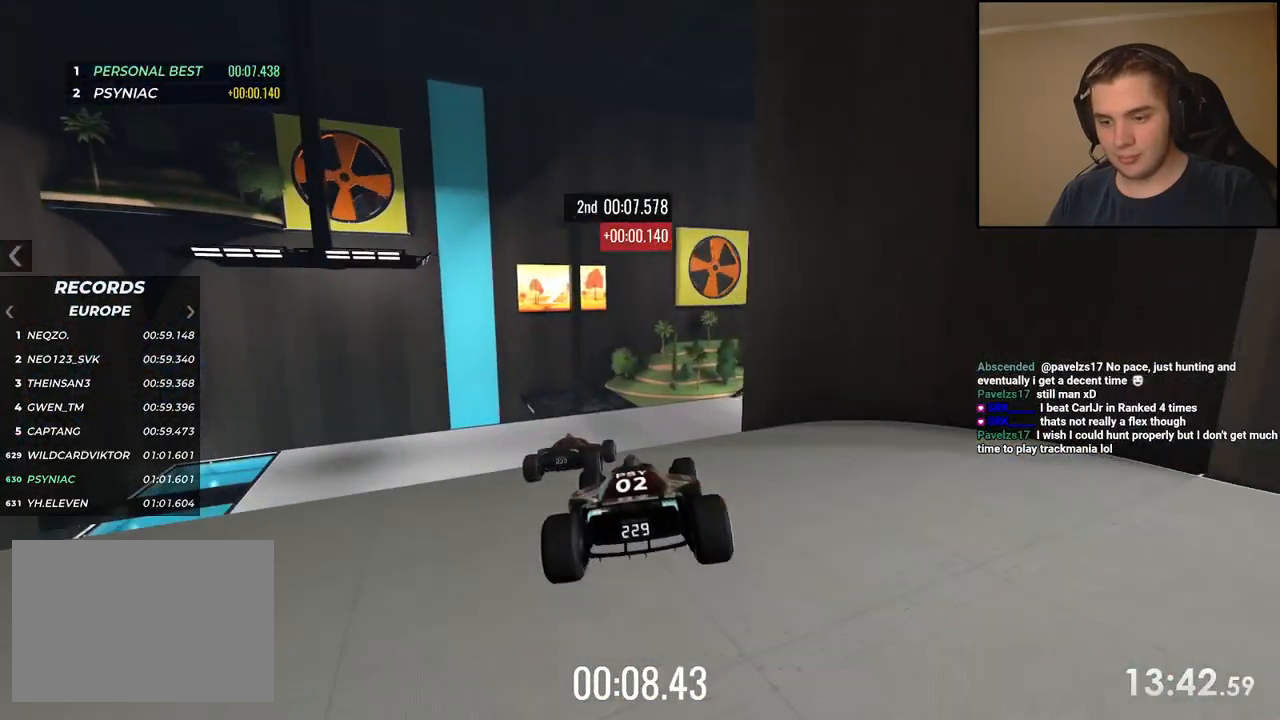
{"keys": ["right", "up"], "events": [[150, "right", "down"], [401, "right", "up"], [484, "right", "down"]]}
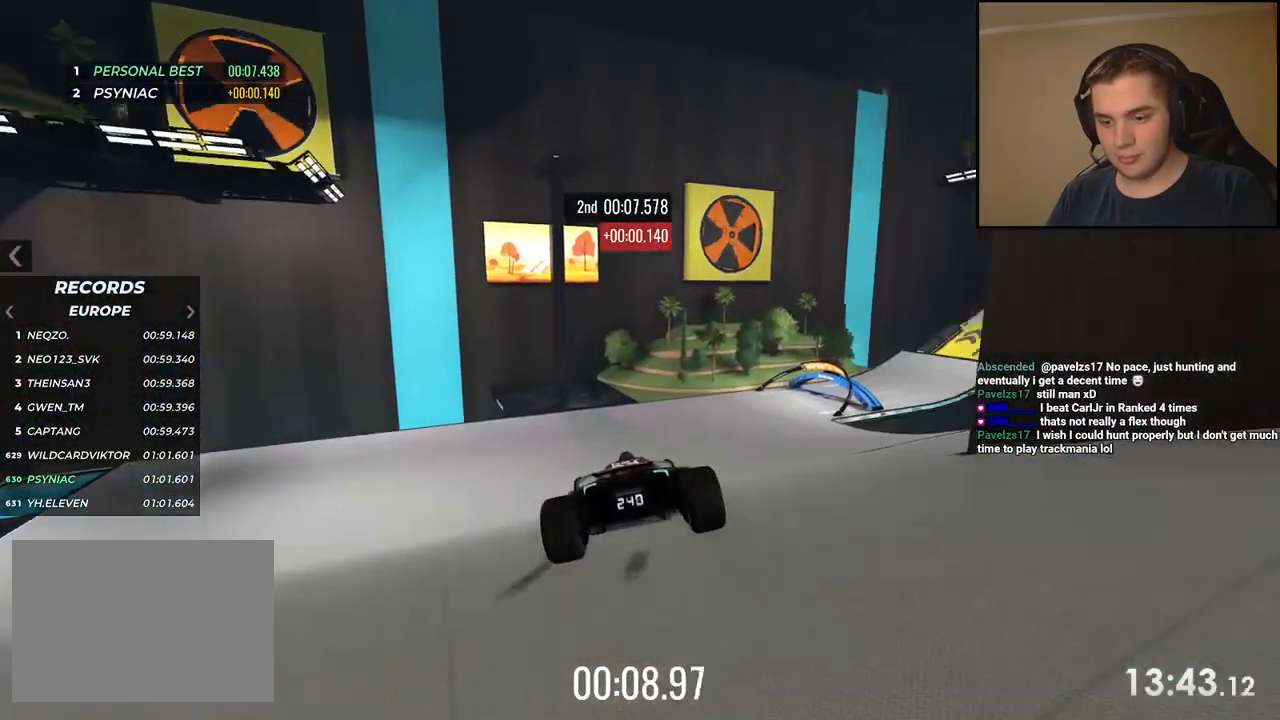
{"keys": ["up"], "events": [[84, "right", "up"], [317, "right", "down"], [451, "right", "up"]]}
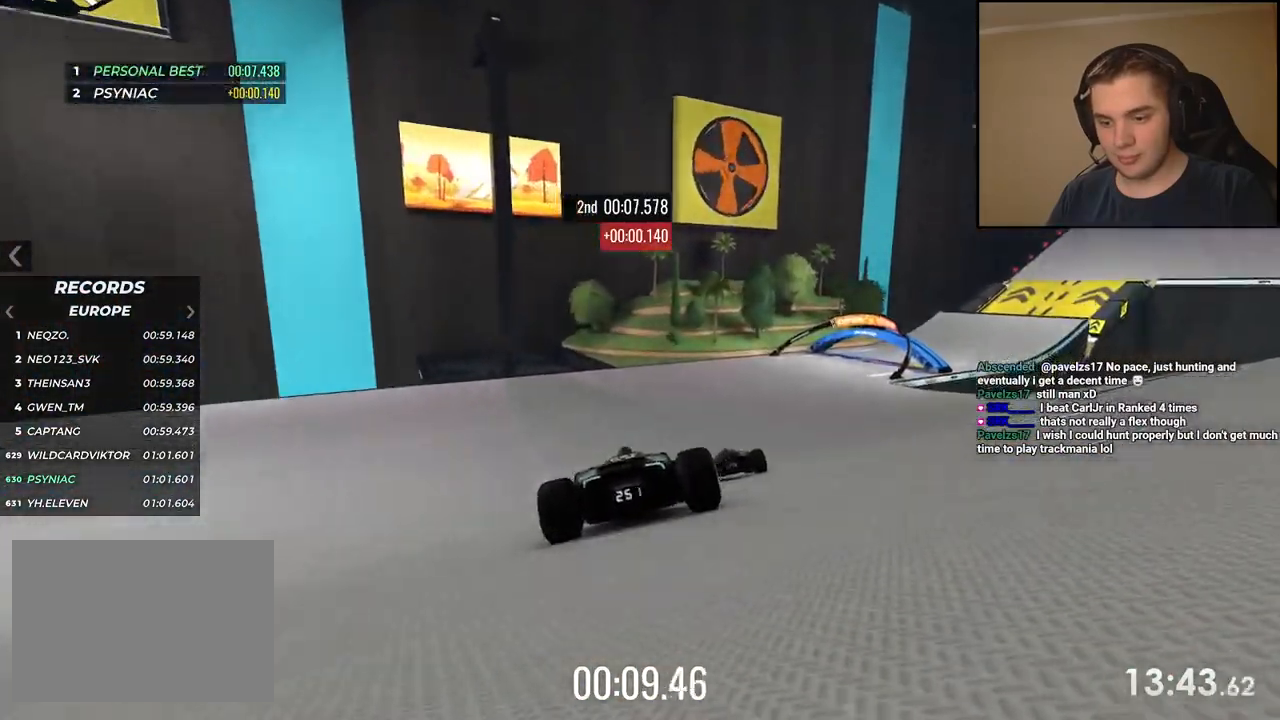
{"keys": ["right", "up"], "events": [[117, "right", "down"], [284, "right", "up"], [367, "right", "down"]]}
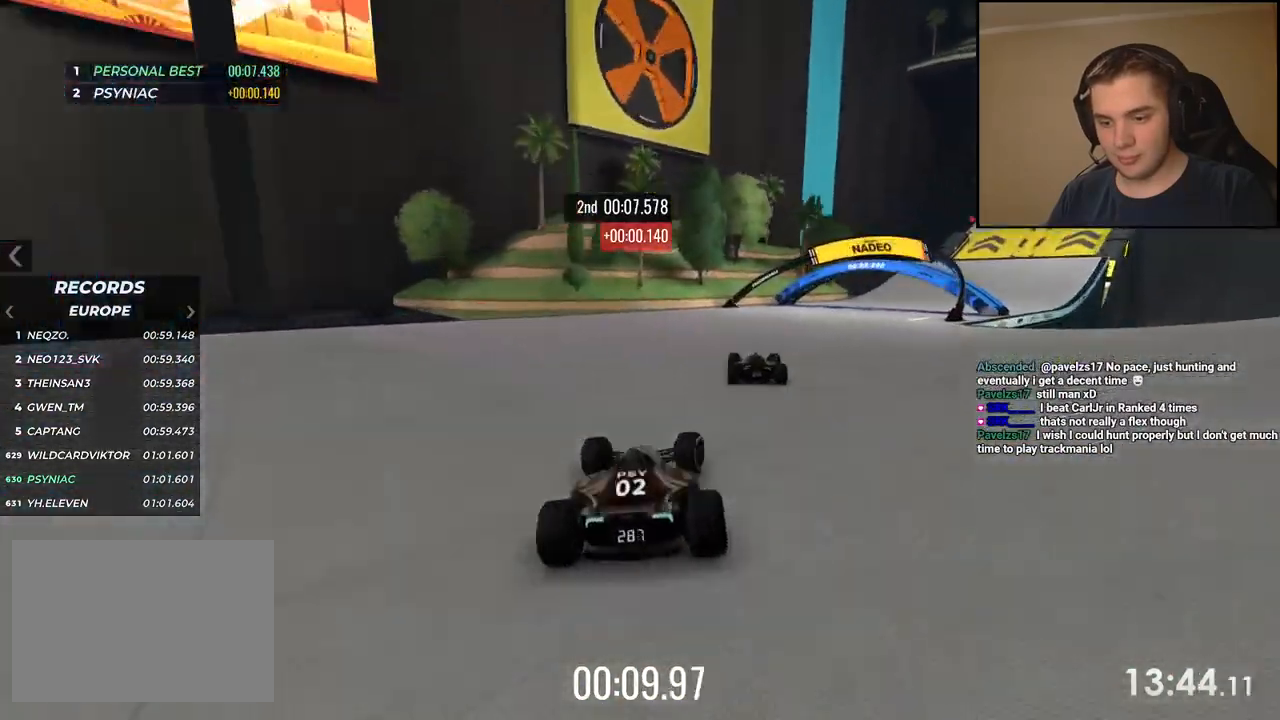
{"keys": ["right", "up"], "events": []}
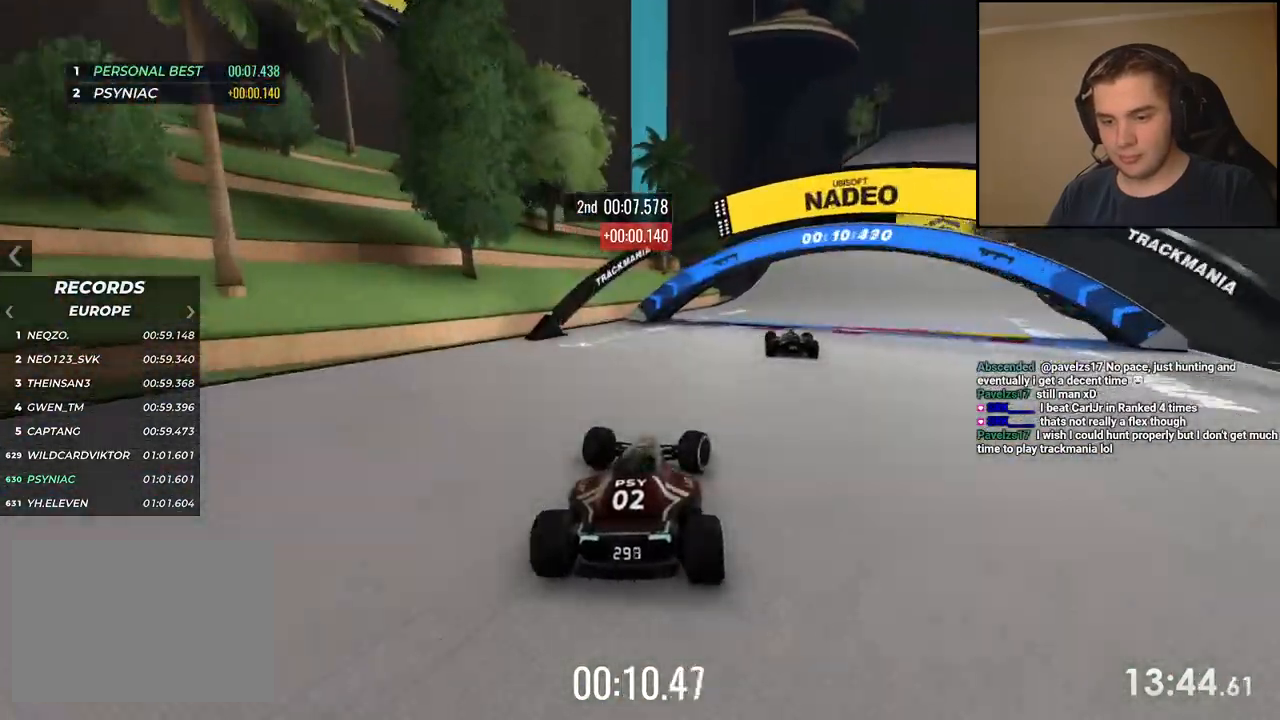
{"keys": ["right", "up"], "events": []}
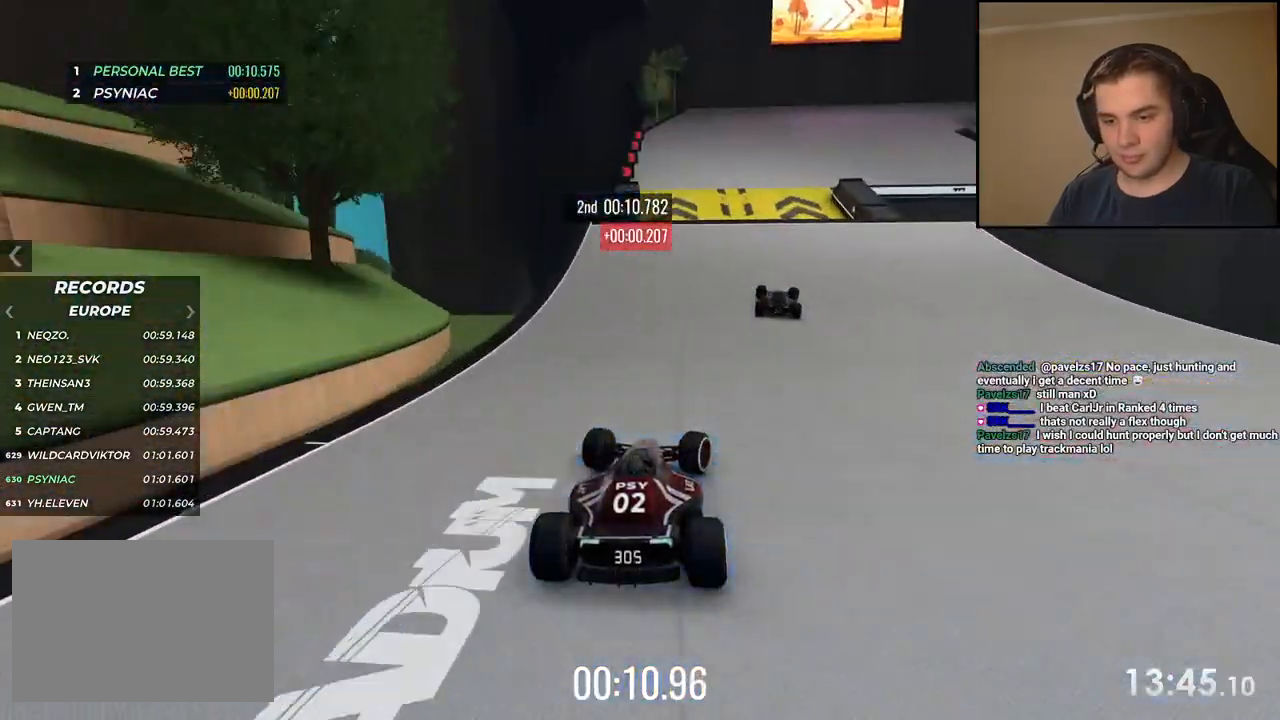
{"keys": ["up"], "events": [[467, "right", "up"]]}
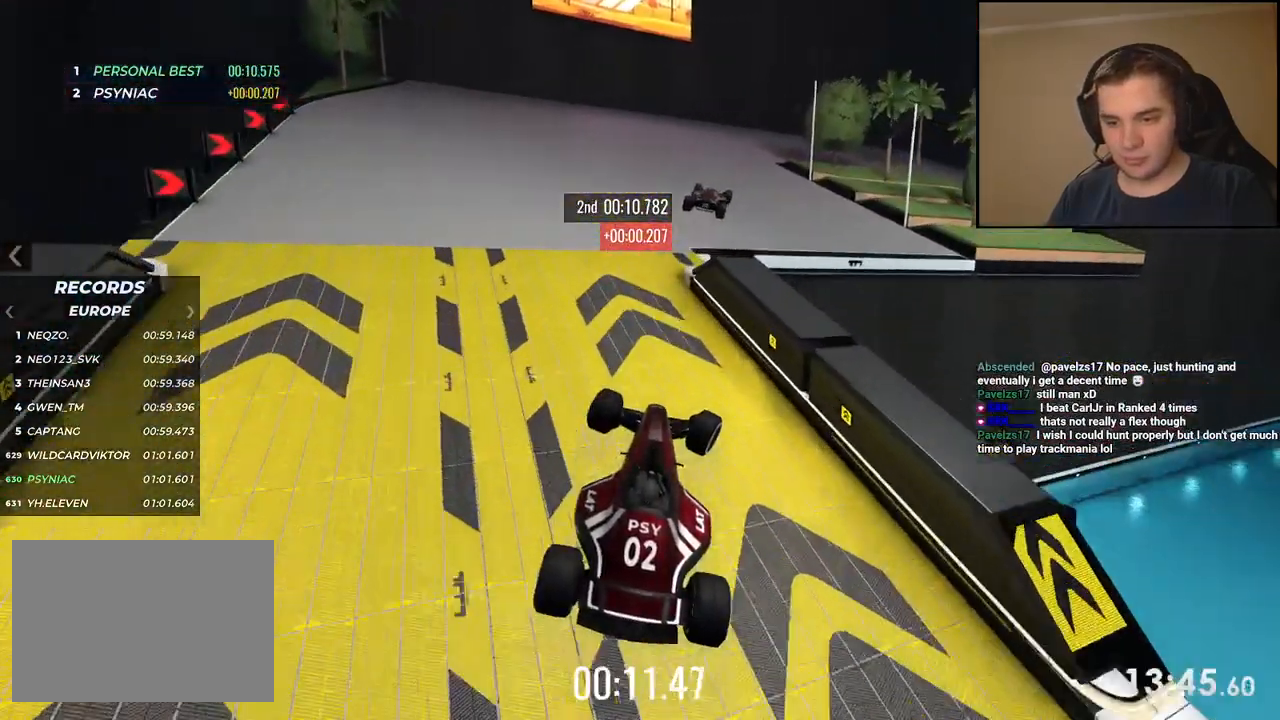
{"keys": ["up"], "events": [[16, "left", "down"], [217, "down", "down"], [334, "down", "up"], [384, "left", "up"]]}
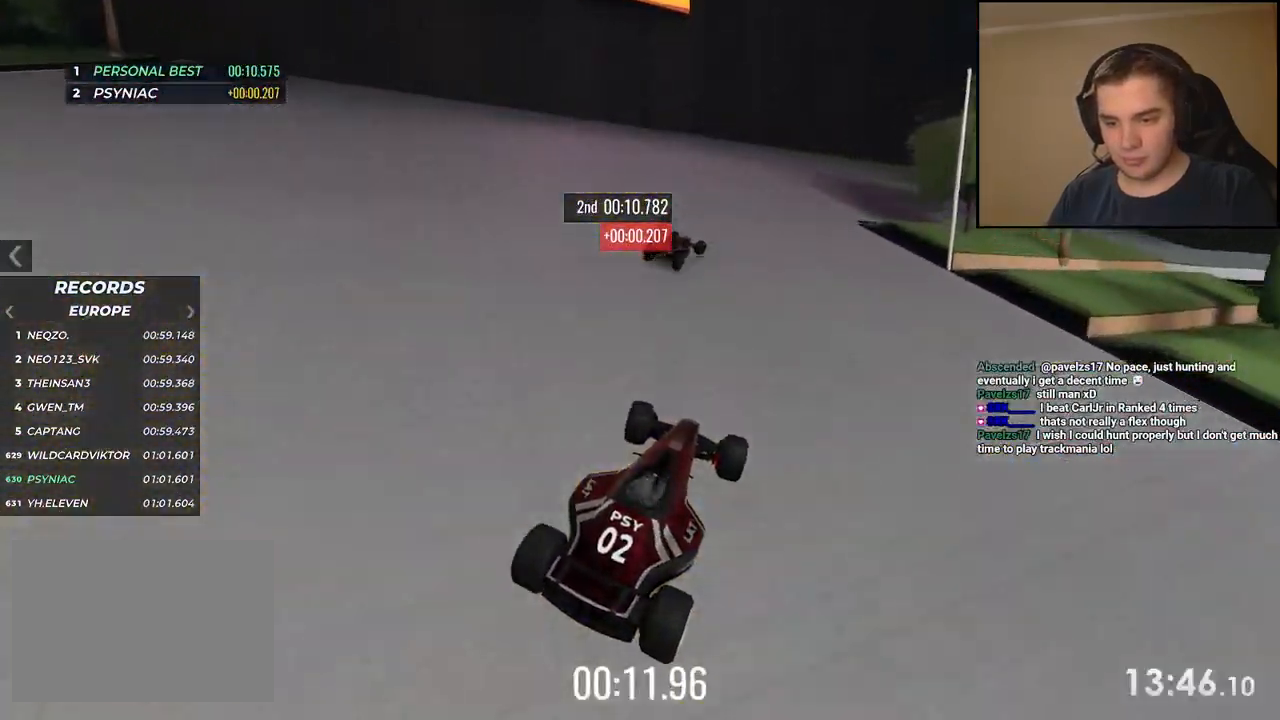
{"keys": ["right", "up"], "events": [[250, "right", "down"]]}
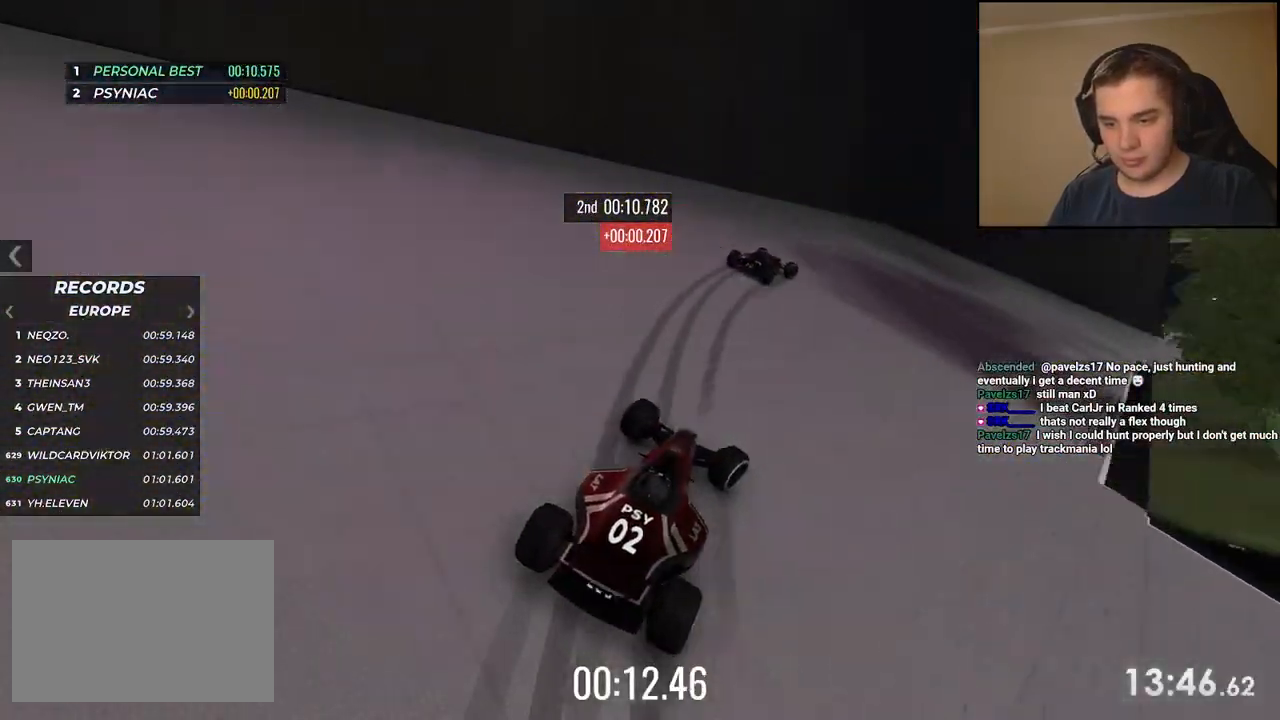
{"keys": ["right", "up"], "events": []}
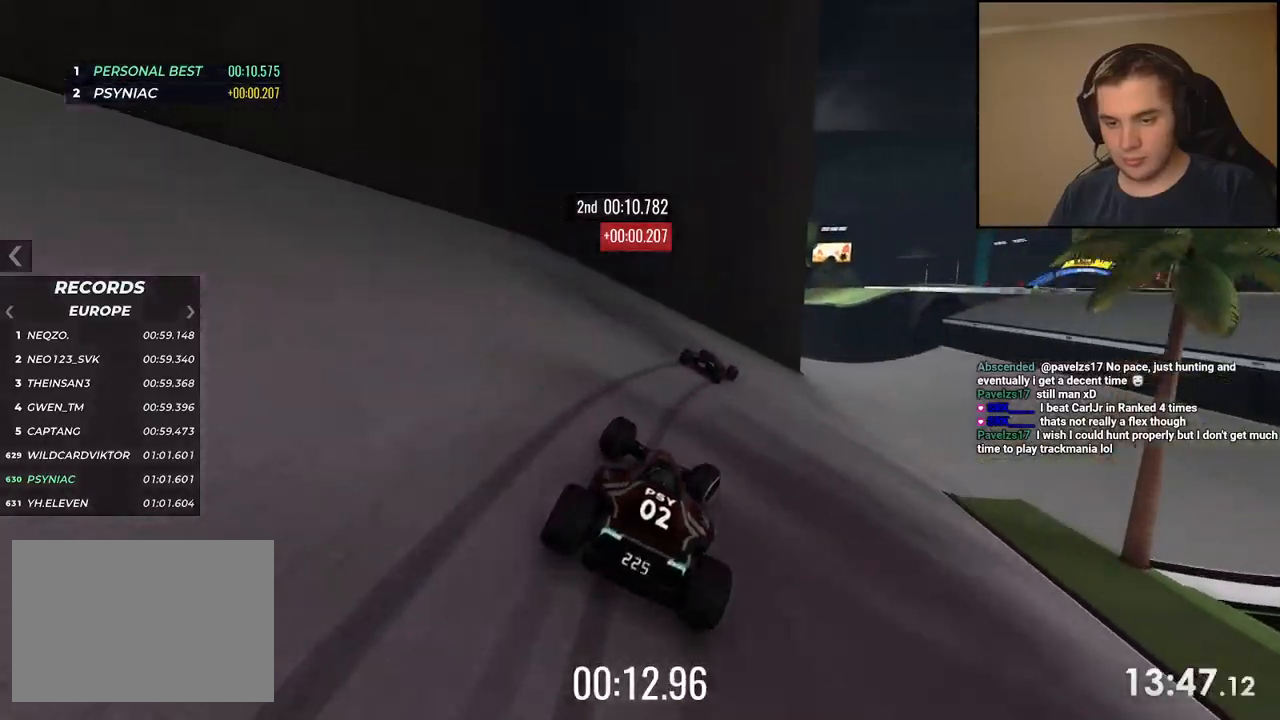
{"keys": ["right", "up"], "events": []}